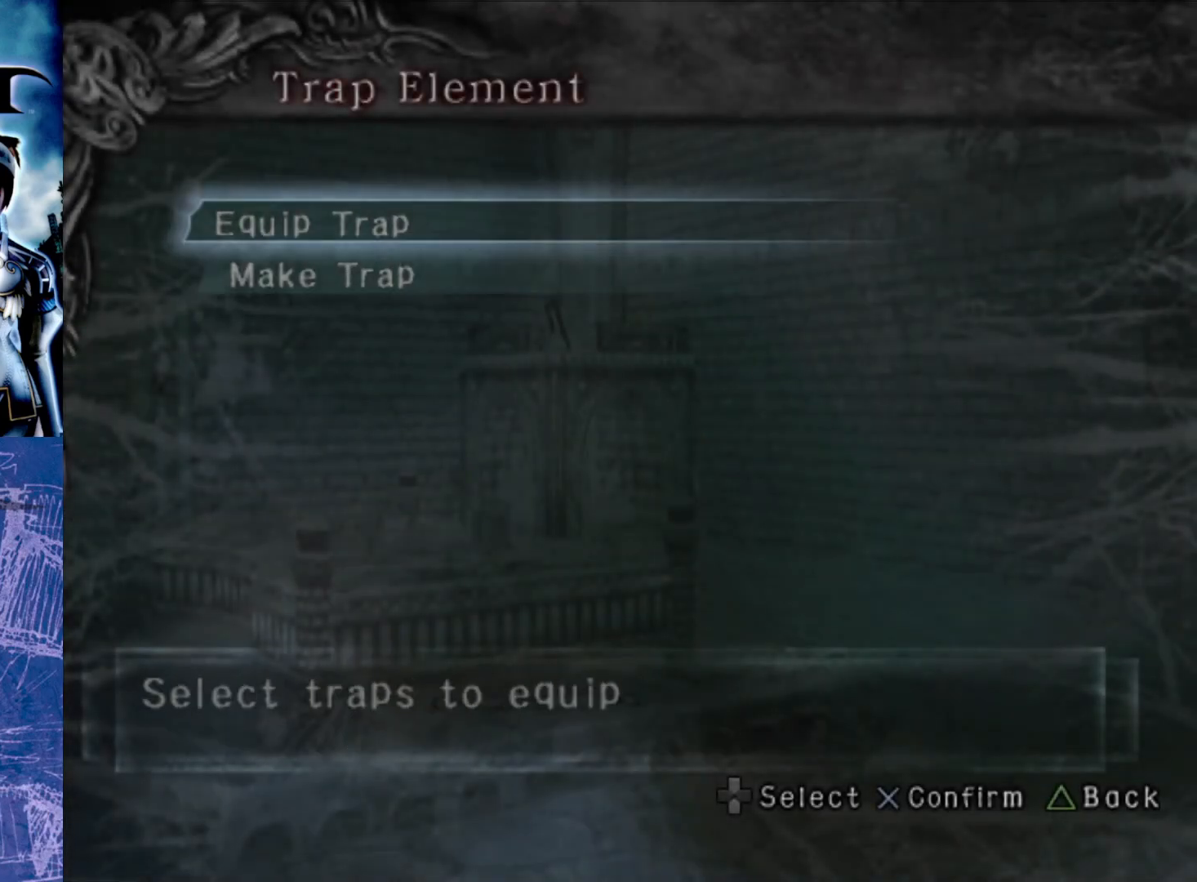
Gameplay with a controller (PlayStation layout); each line is a JSON object with the inputs held at the frame after it. "events" lists button and stick changes between this image and that frame as [ms after this image, input, new state], when the widget could be followed in between. Not read: L3 R3.
{"buttons": [], "left_stick": "center", "right_stick": "center", "events": [[33, "CROSS", "down"], [150, "CROSS", "up"]]}
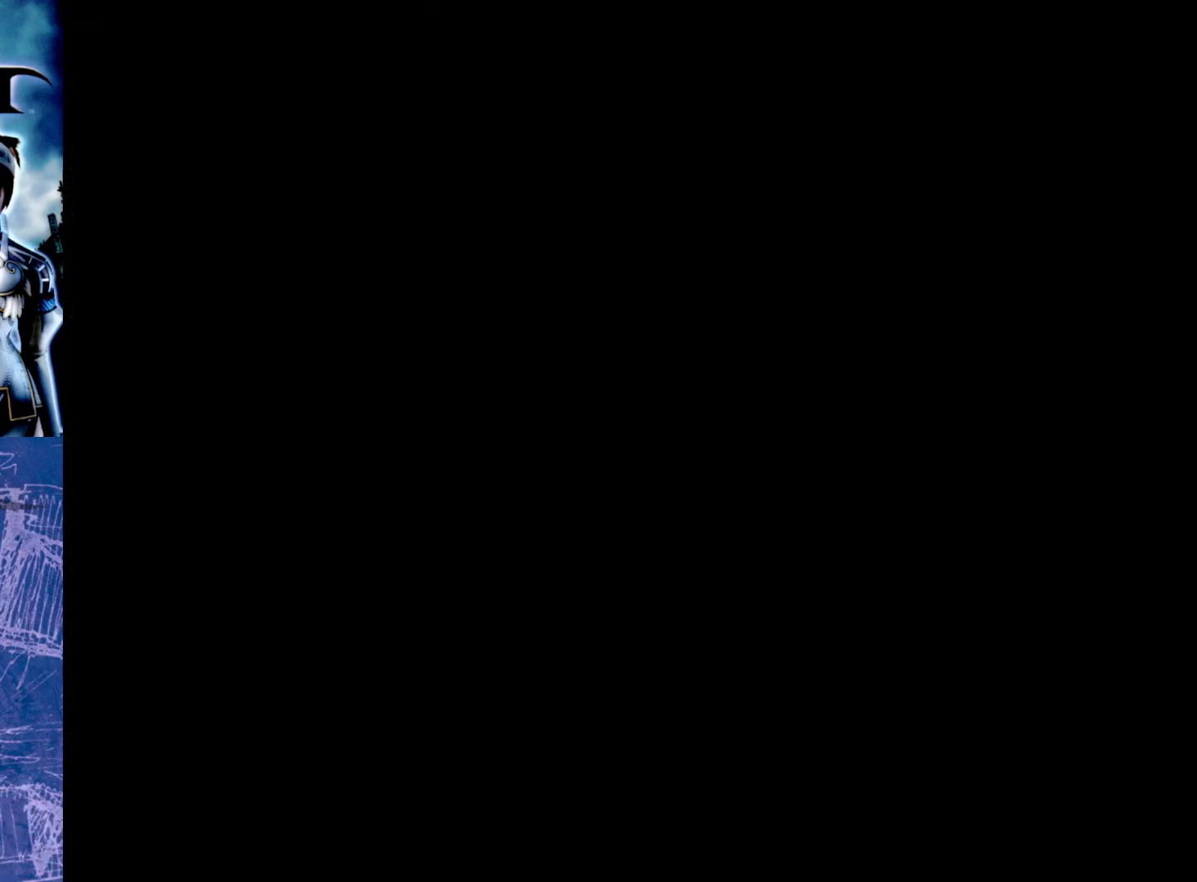
{"buttons": [], "left_stick": "center", "right_stick": "center", "events": []}
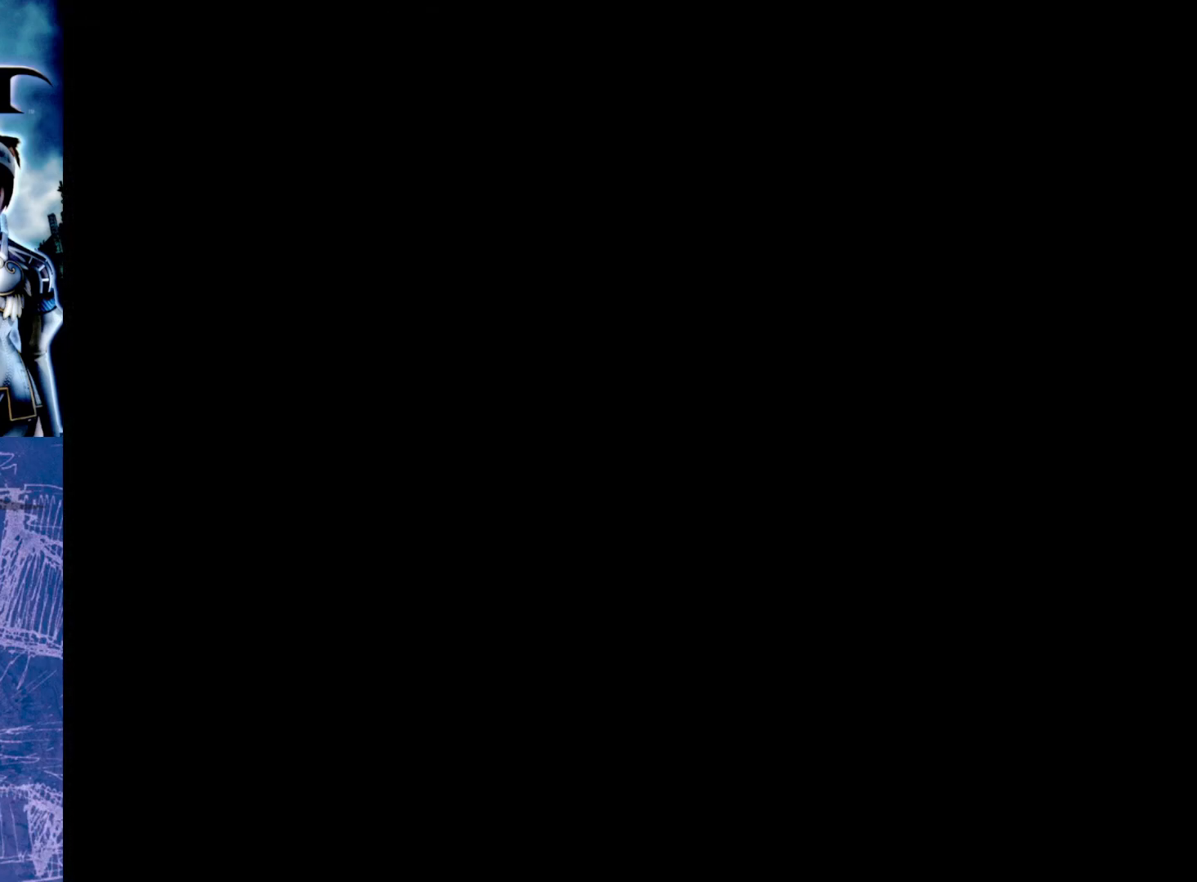
{"buttons": [], "left_stick": "center", "right_stick": "center", "events": []}
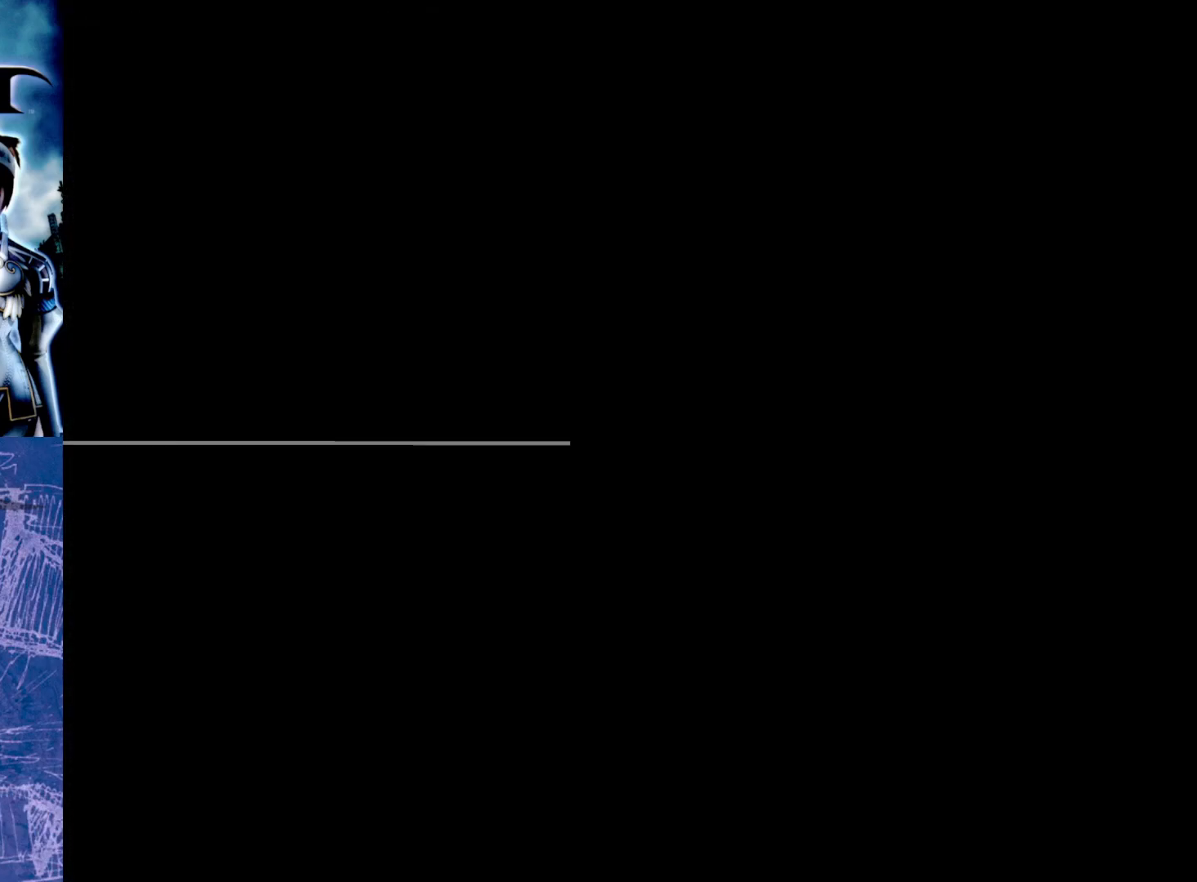
{"buttons": [], "left_stick": "center", "right_stick": "center", "events": []}
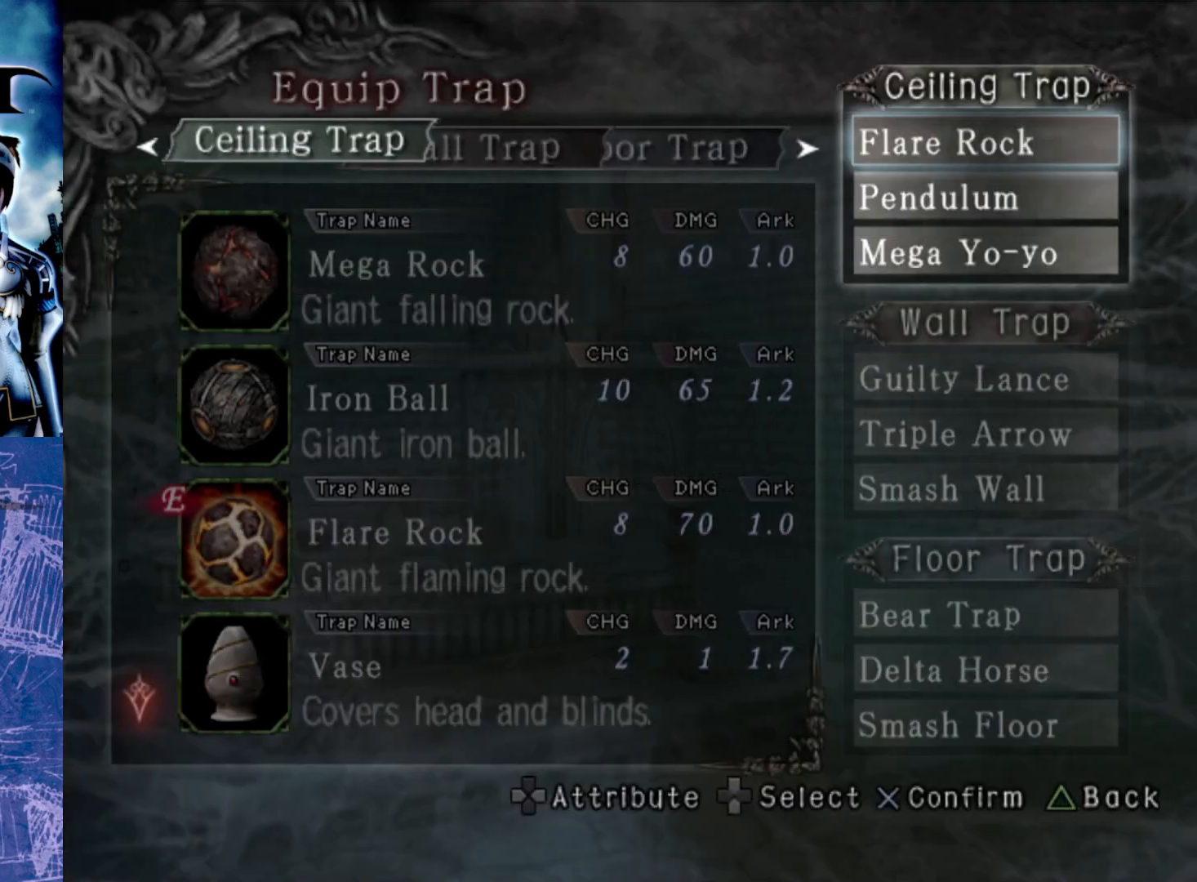
{"buttons": ["DPAD_DOWN"], "left_stick": "center", "right_stick": "center", "events": [[400, "DPAD_DOWN", "down"]]}
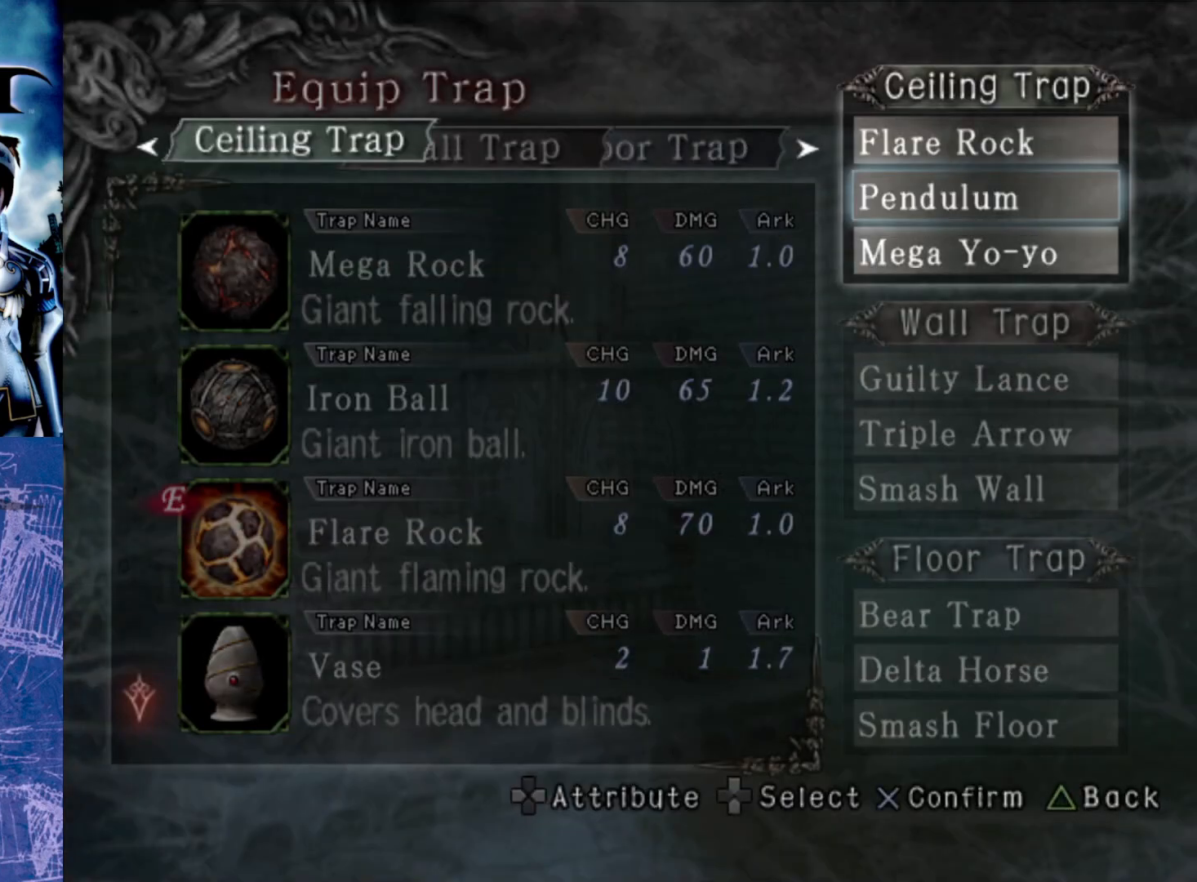
{"buttons": ["DPAD_DOWN"], "left_stick": "center", "right_stick": "center", "events": [[33, "DPAD_DOWN", "up"], [100, "DPAD_DOWN", "down"]]}
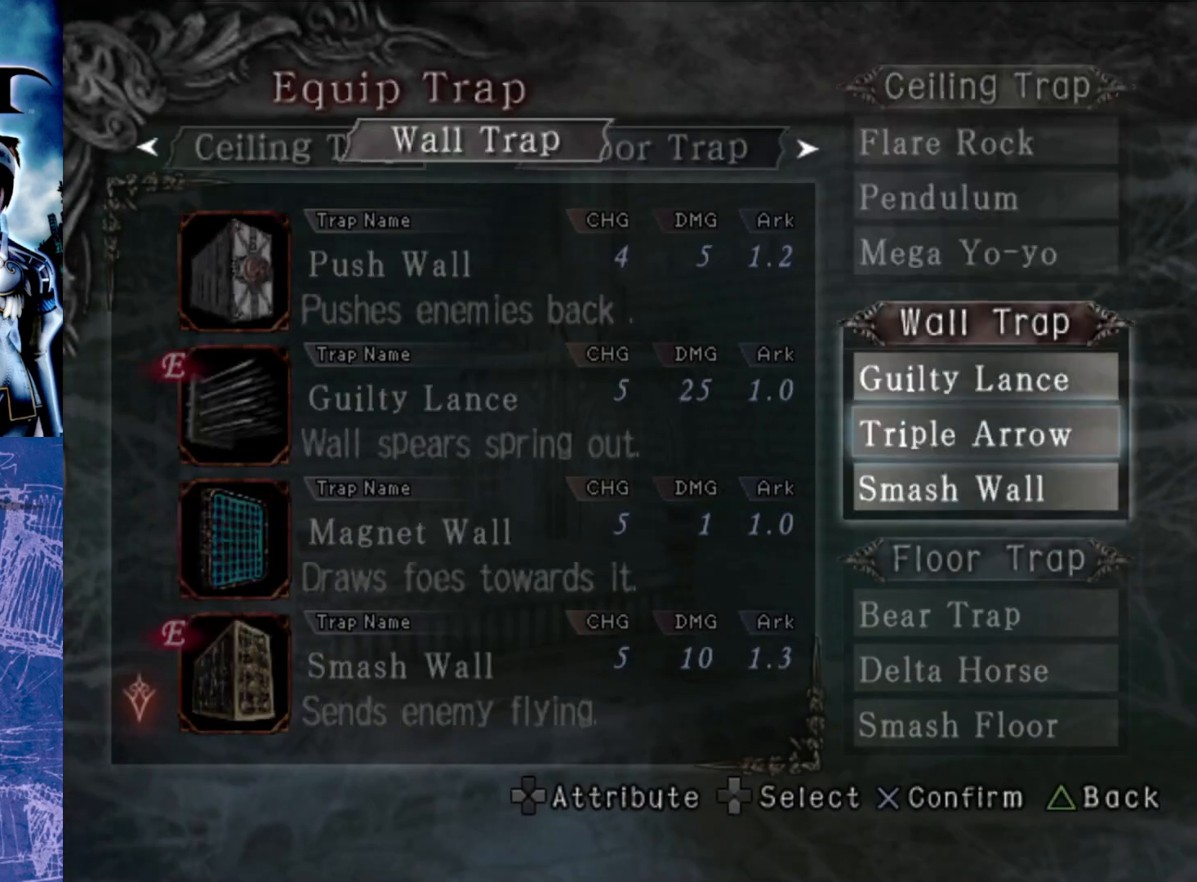
{"buttons": [], "left_stick": "center", "right_stick": "center", "events": [[150, "DPAD_DOWN", "up"], [383, "DPAD_DOWN", "down"], [500, "DPAD_DOWN", "up"]]}
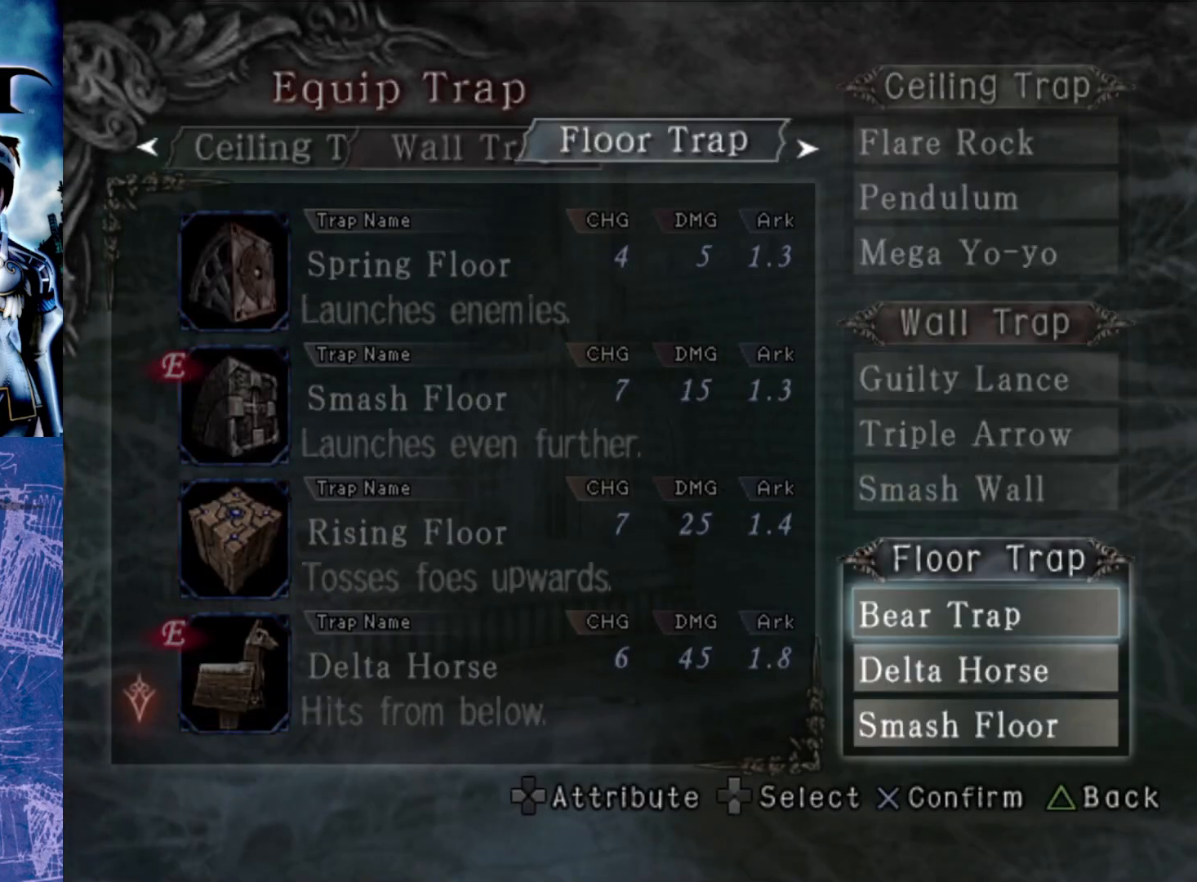
{"buttons": [], "left_stick": "center", "right_stick": "center", "events": [[117, "DPAD_DOWN", "down"], [200, "DPAD_DOWN", "up"]]}
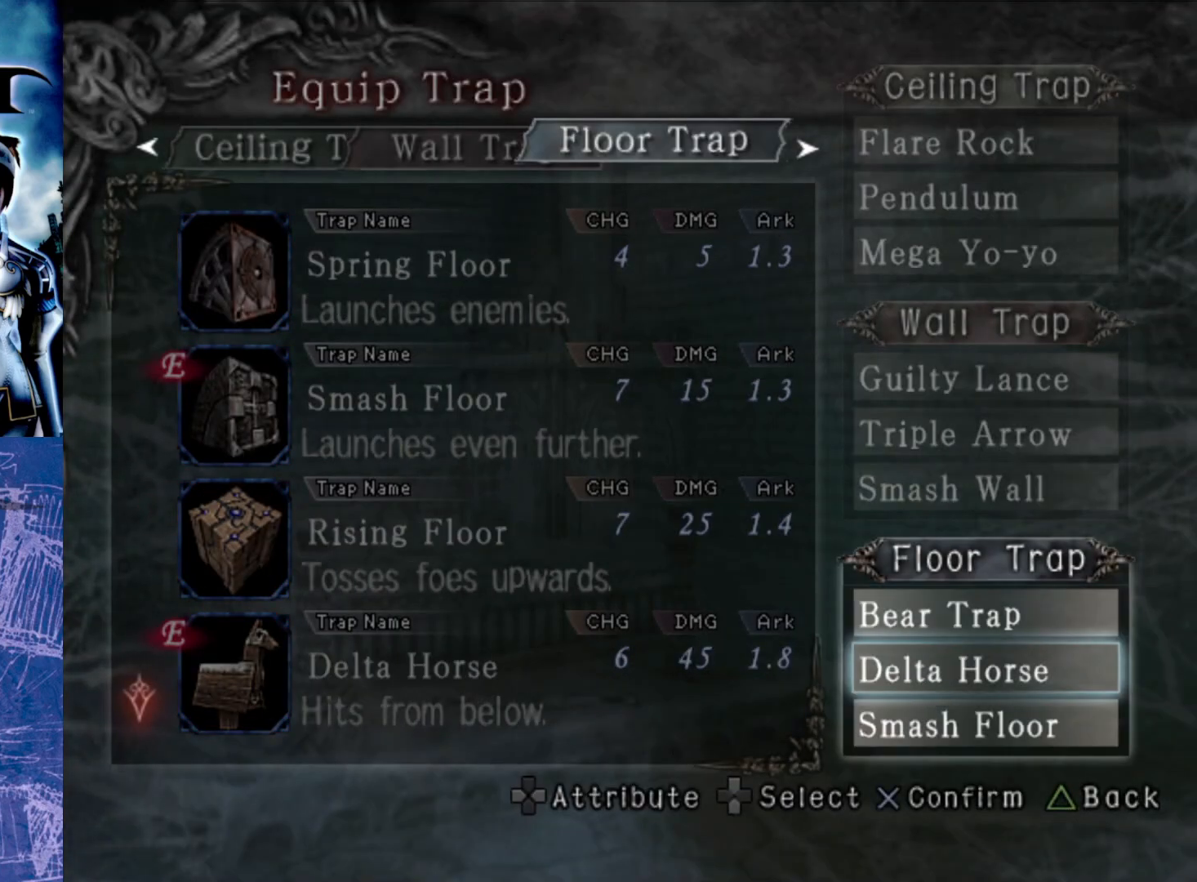
{"buttons": [], "left_stick": "center", "right_stick": "center", "events": []}
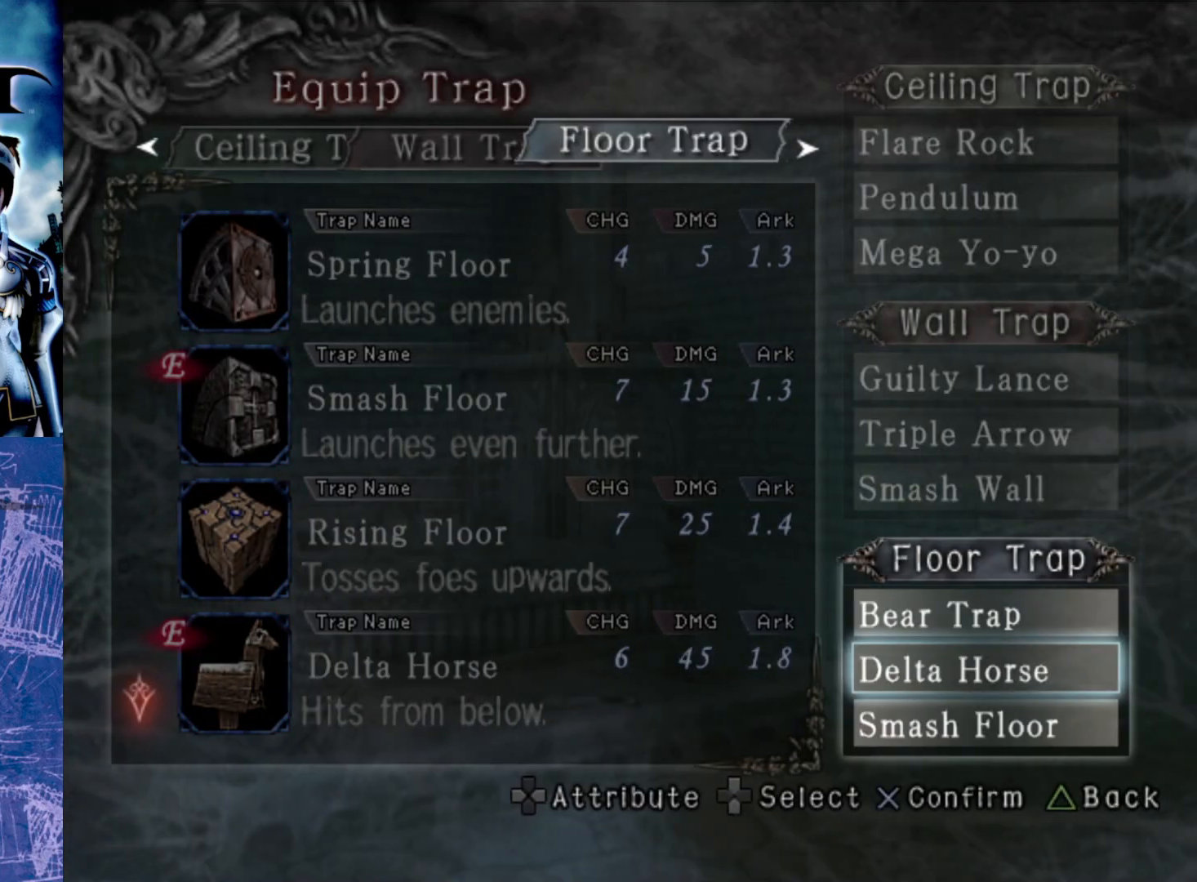
{"buttons": [], "left_stick": "center", "right_stick": "center", "events": []}
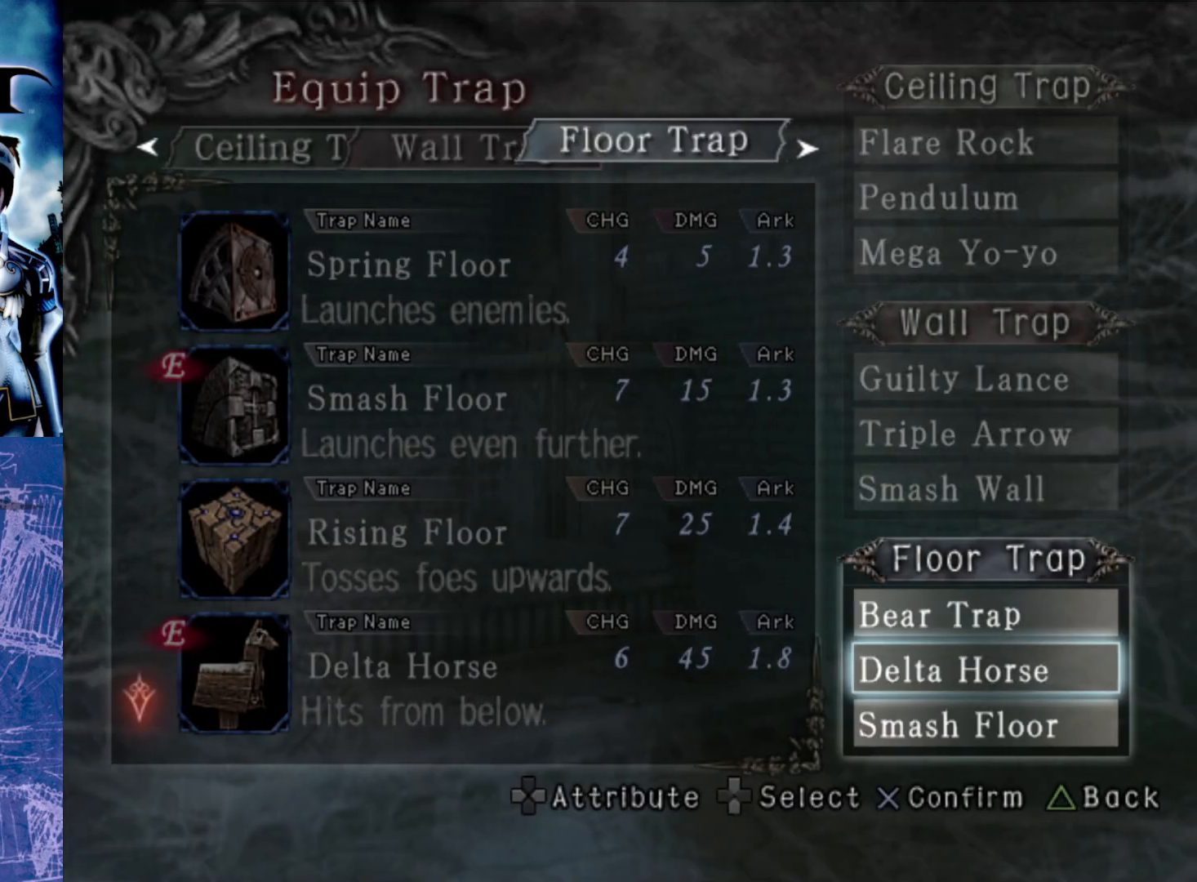
{"buttons": [], "left_stick": "center", "right_stick": "center", "events": []}
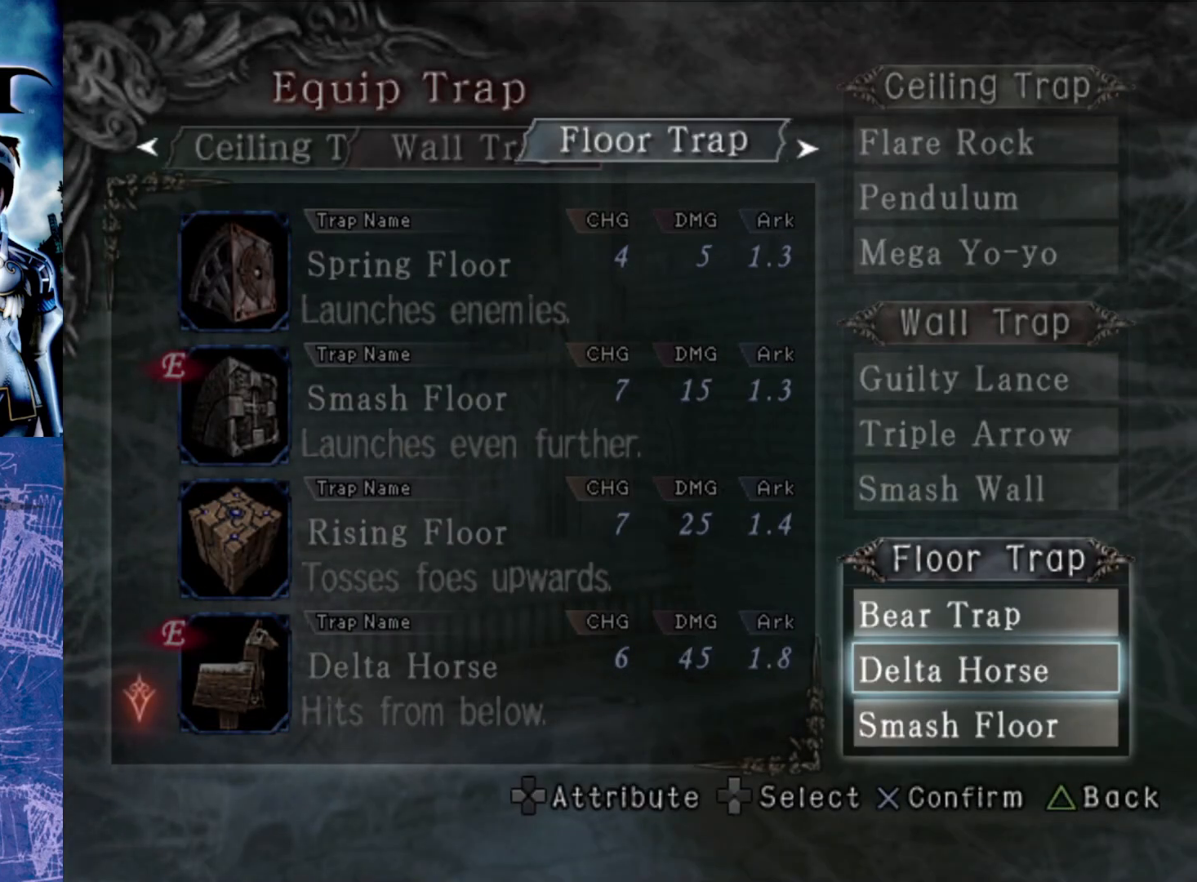
{"buttons": [], "left_stick": "center", "right_stick": "center", "events": []}
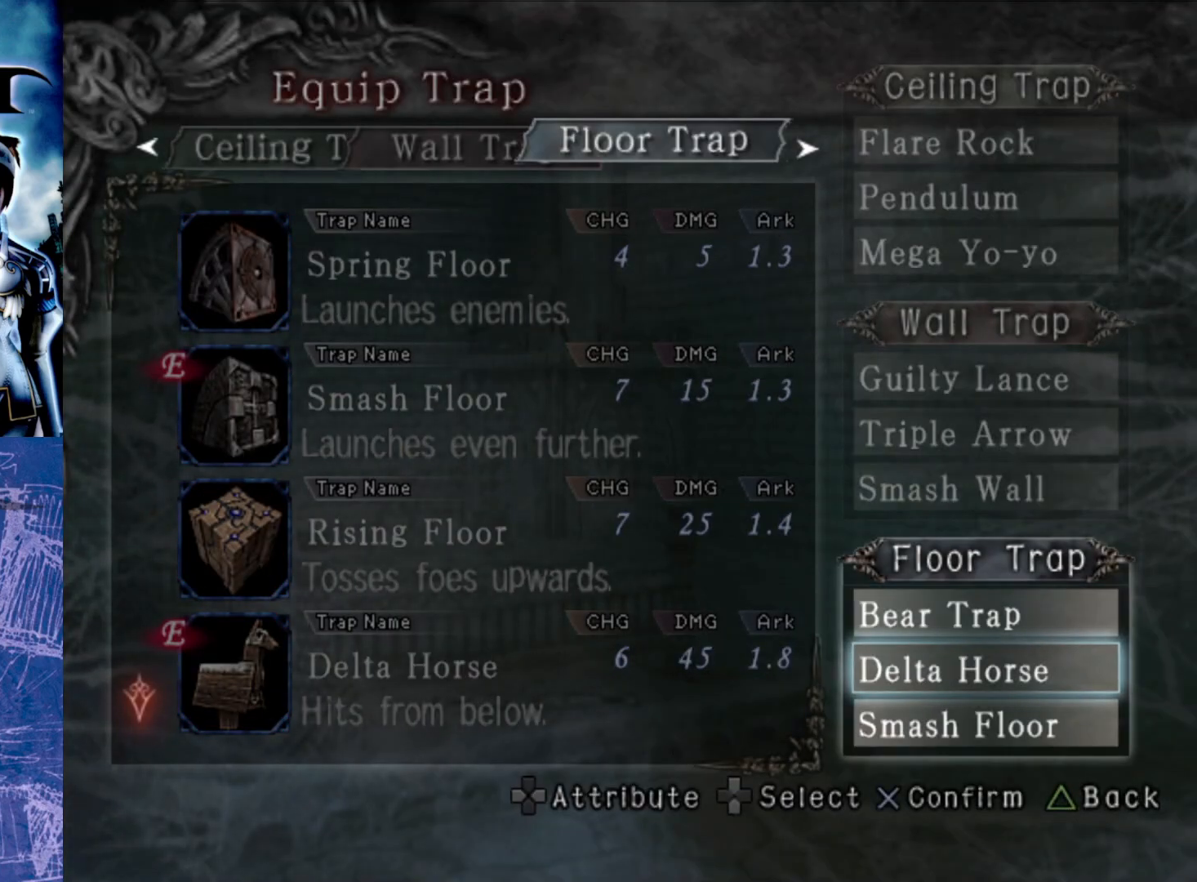
{"buttons": [], "left_stick": "center", "right_stick": "center", "events": []}
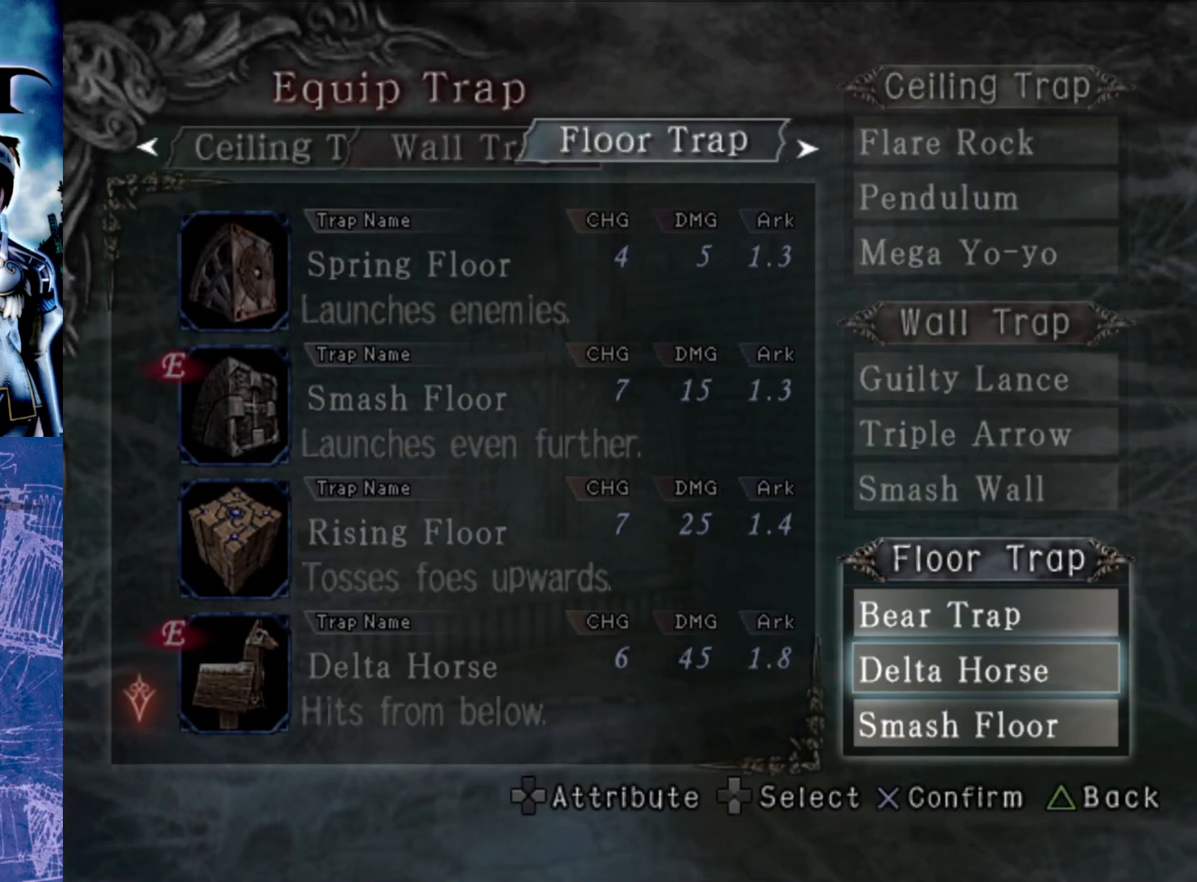
{"buttons": [], "left_stick": "center", "right_stick": "center", "events": []}
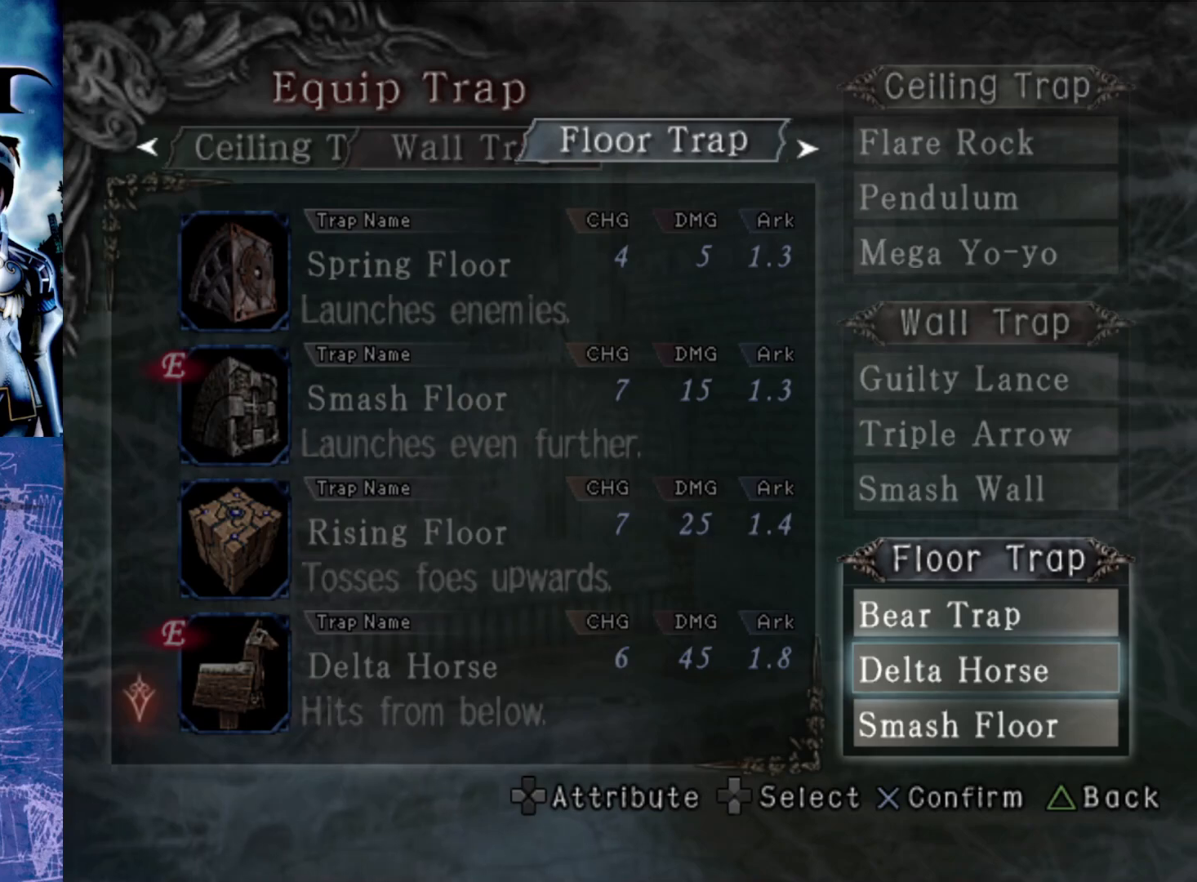
{"buttons": ["DPAD_UP"], "left_stick": "center", "right_stick": "center", "events": [[483, "DPAD_UP", "down"]]}
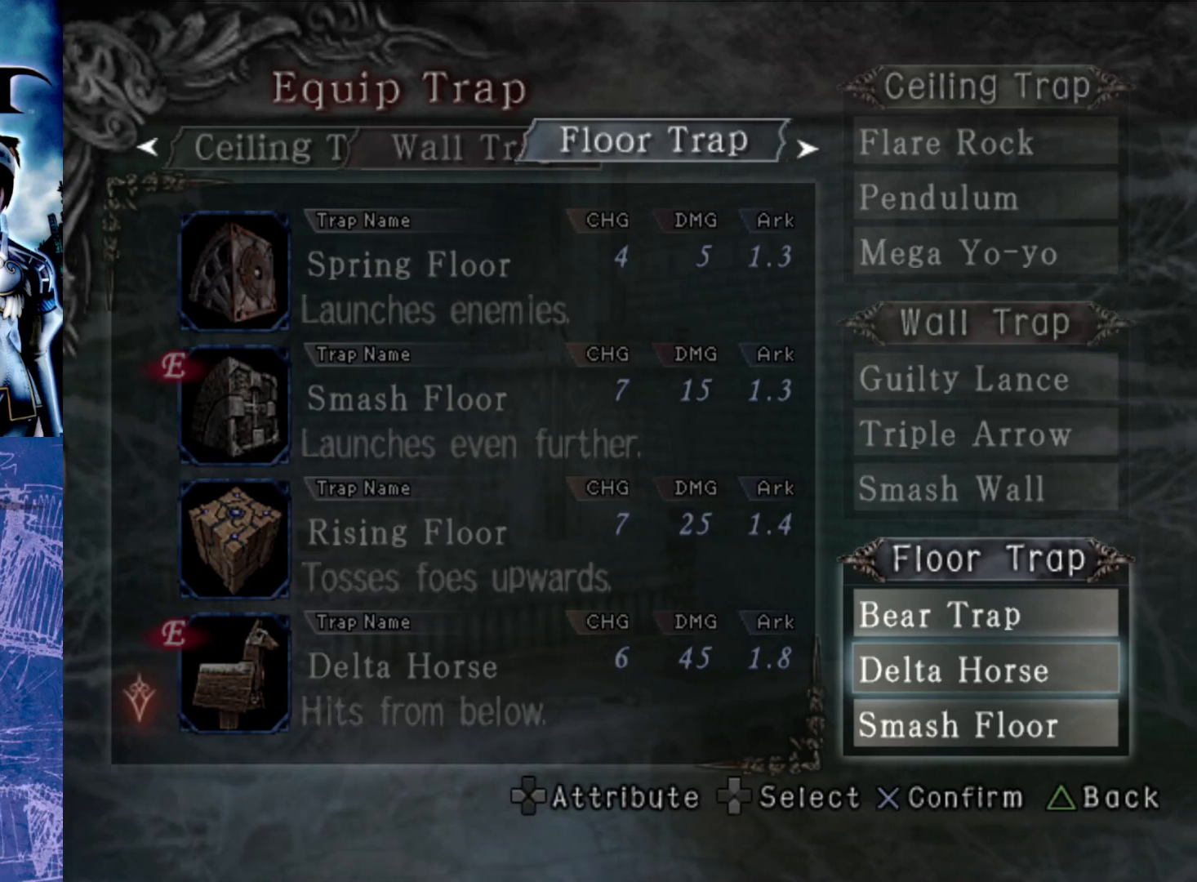
{"buttons": [], "left_stick": "center", "right_stick": "center", "events": [[133, "DPAD_UP", "up"]]}
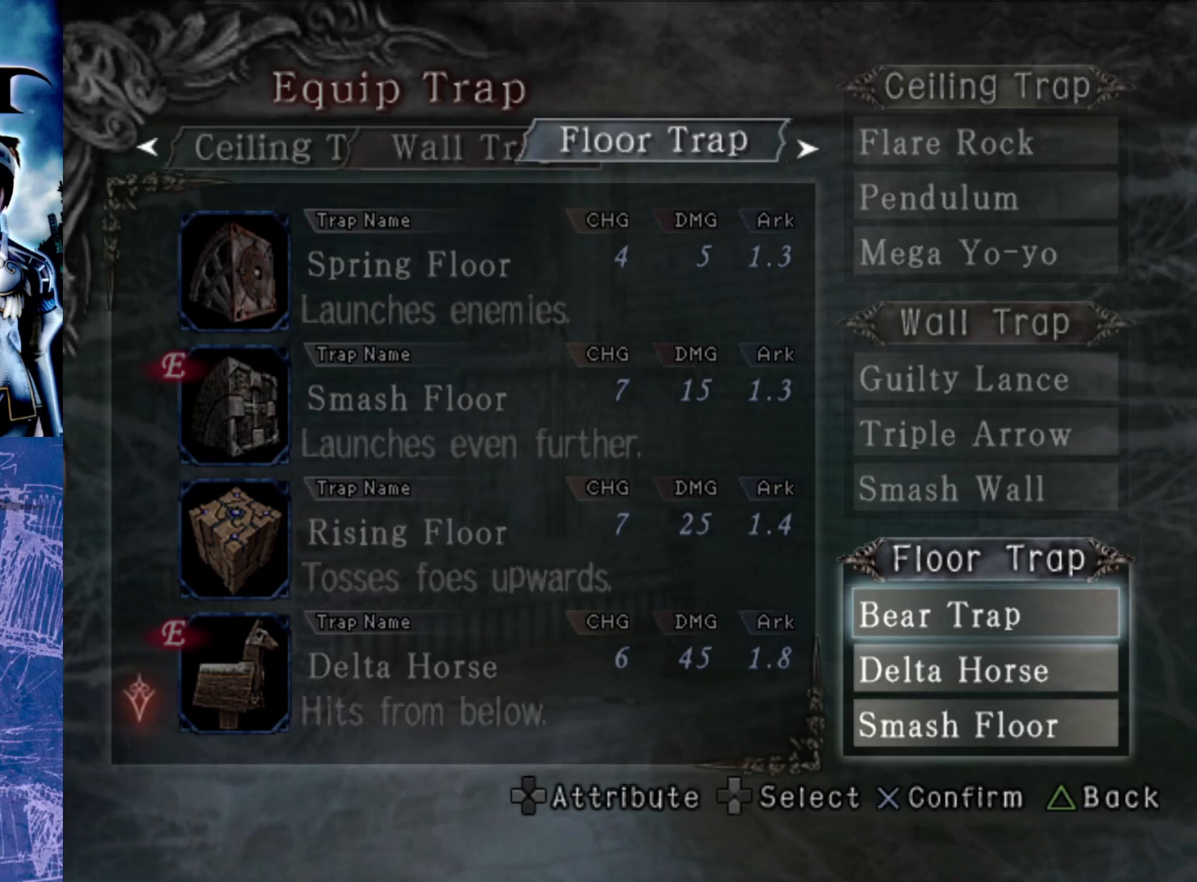
{"buttons": [], "left_stick": "center", "right_stick": "center", "events": []}
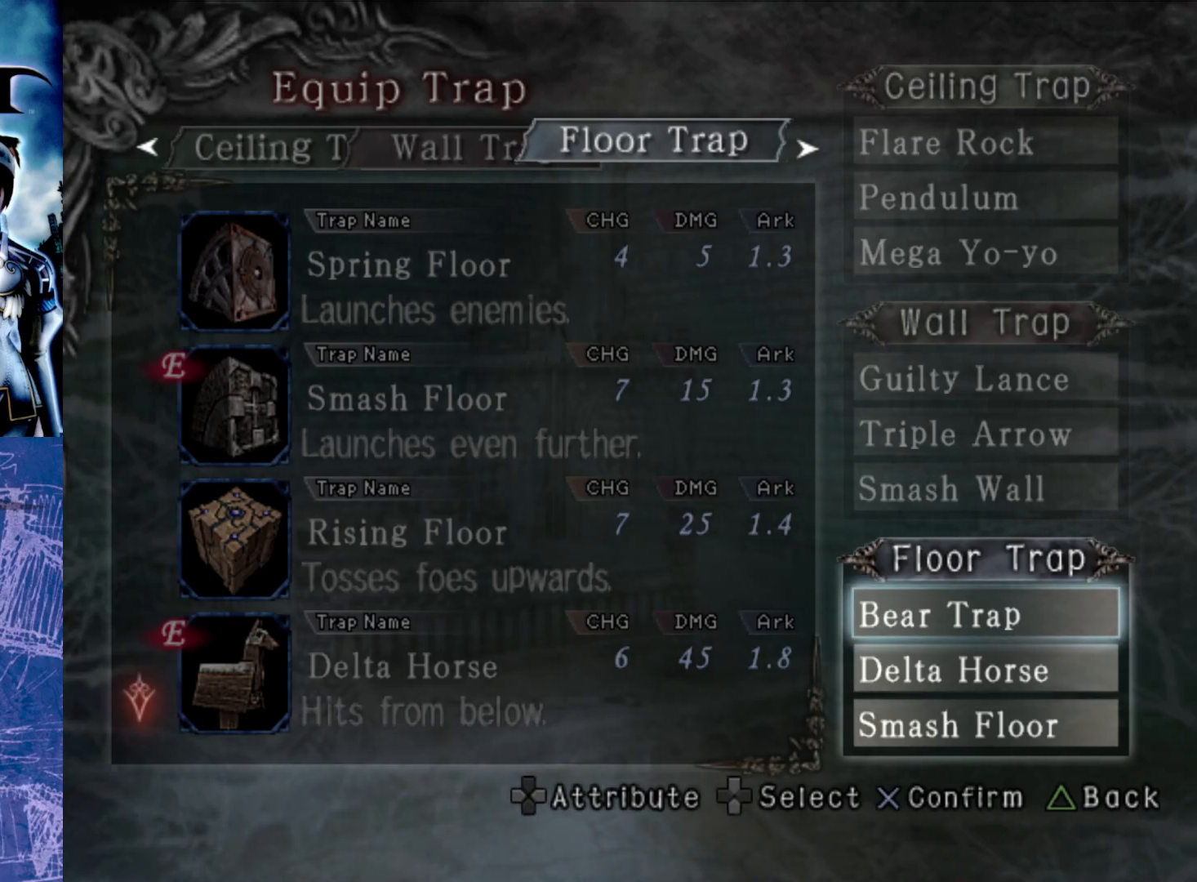
{"buttons": [], "left_stick": "center", "right_stick": "center", "events": []}
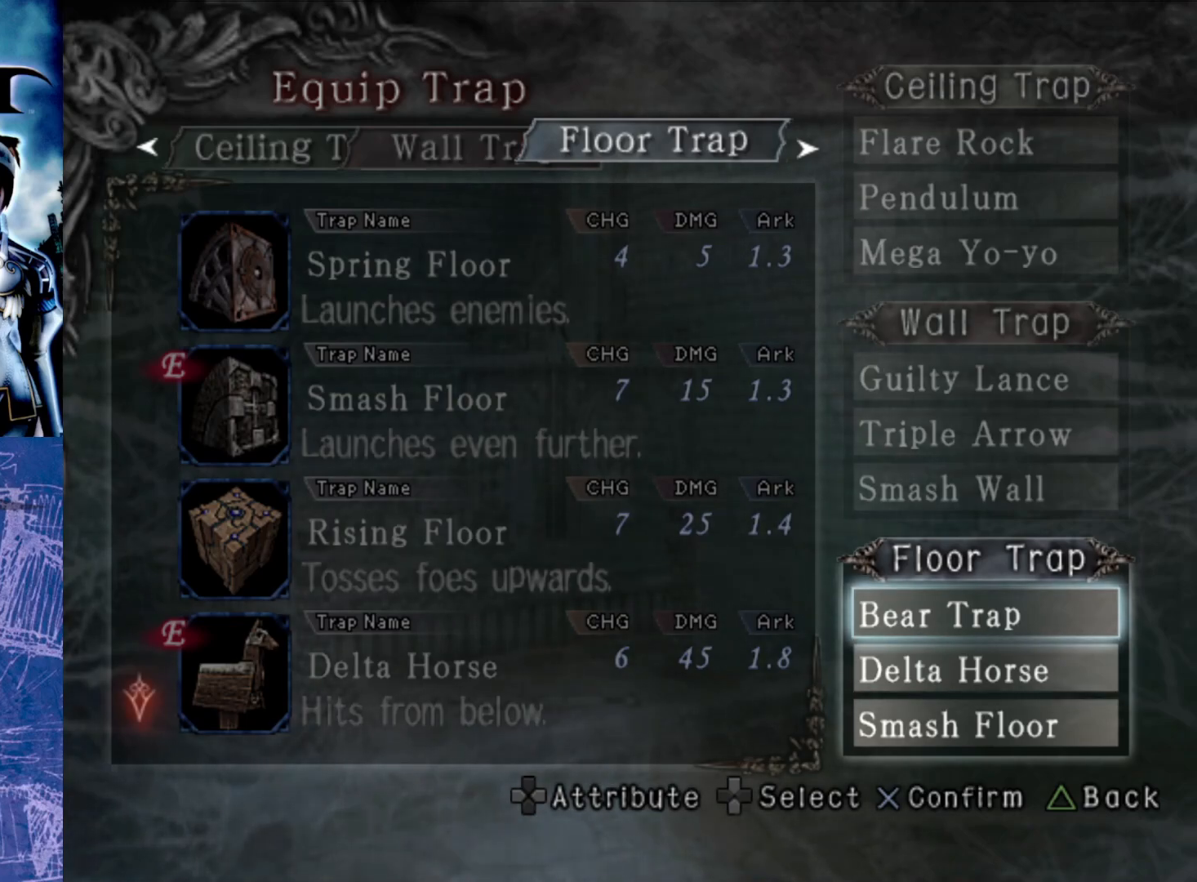
{"buttons": [], "left_stick": "center", "right_stick": "center", "events": []}
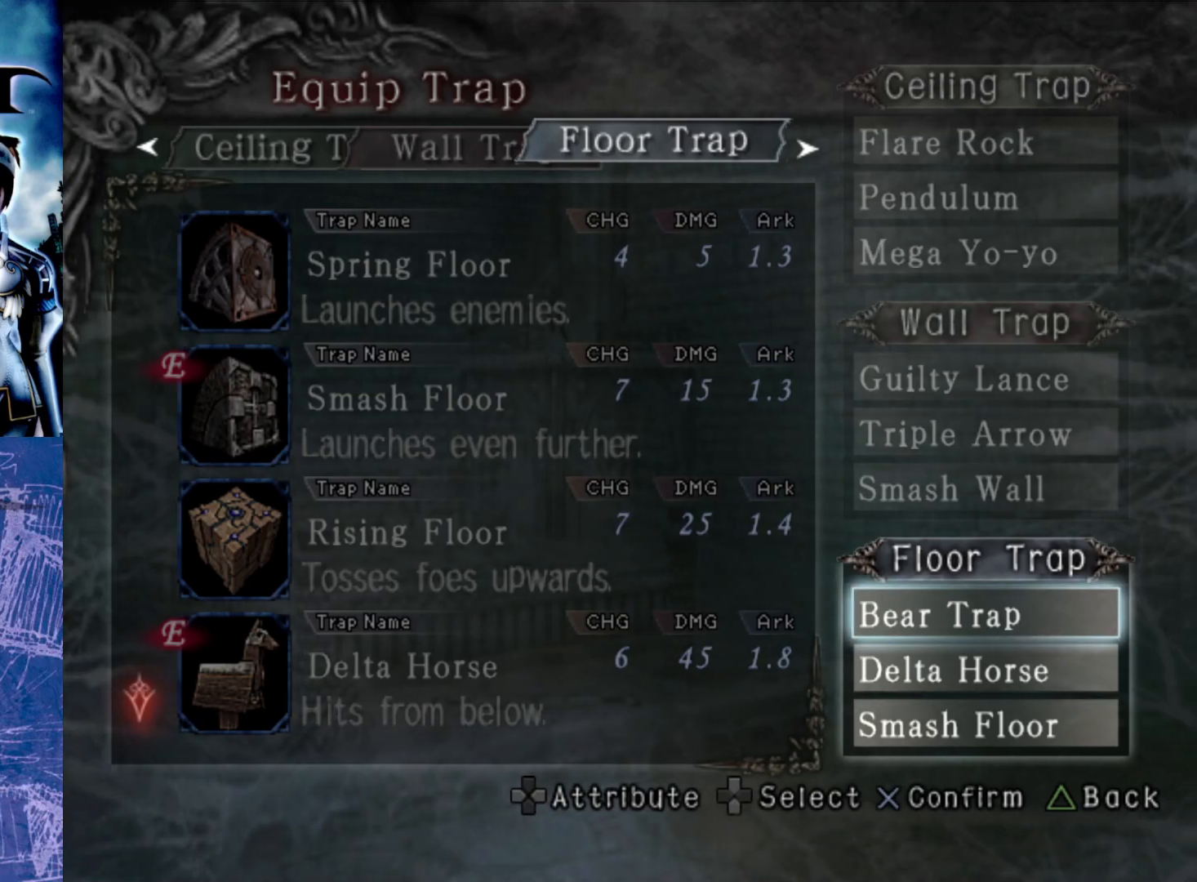
{"buttons": [], "left_stick": "center", "right_stick": "center", "events": []}
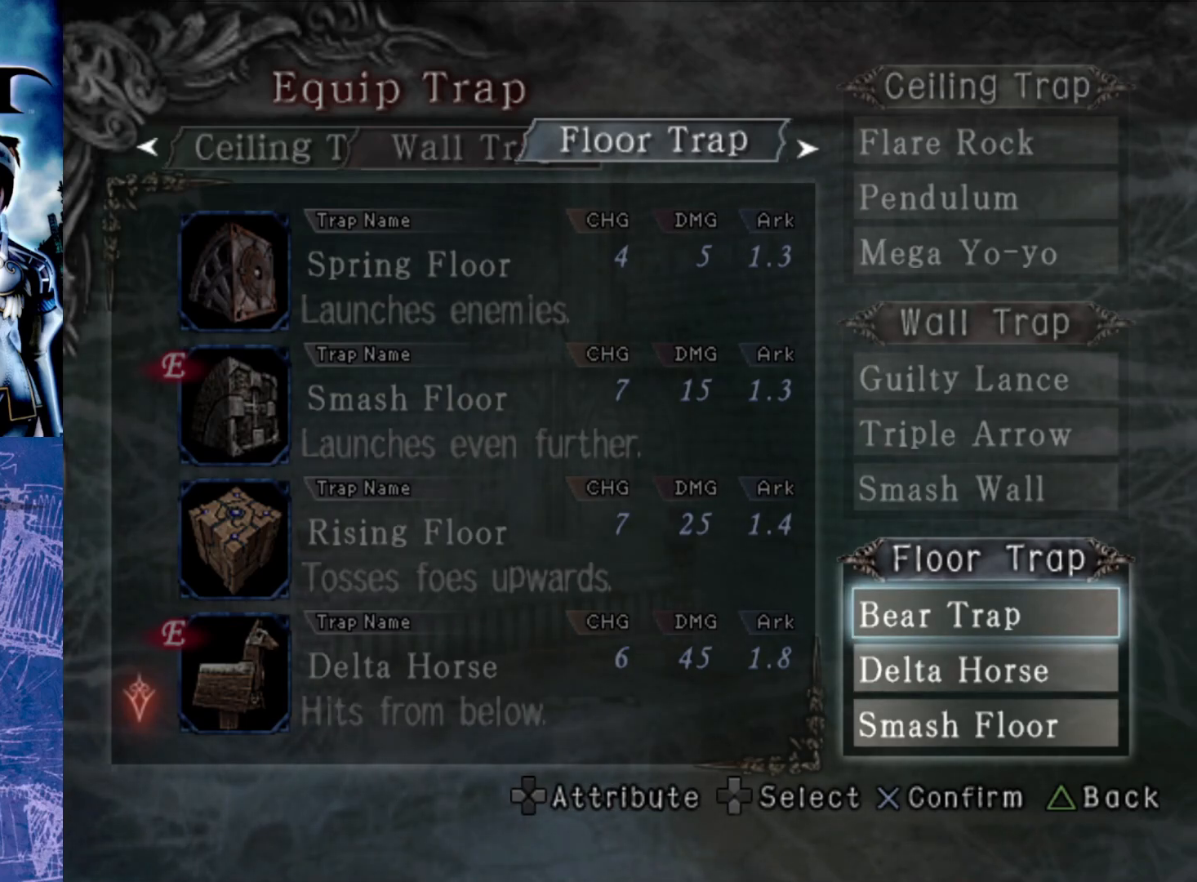
{"buttons": [], "left_stick": "center", "right_stick": "center", "events": []}
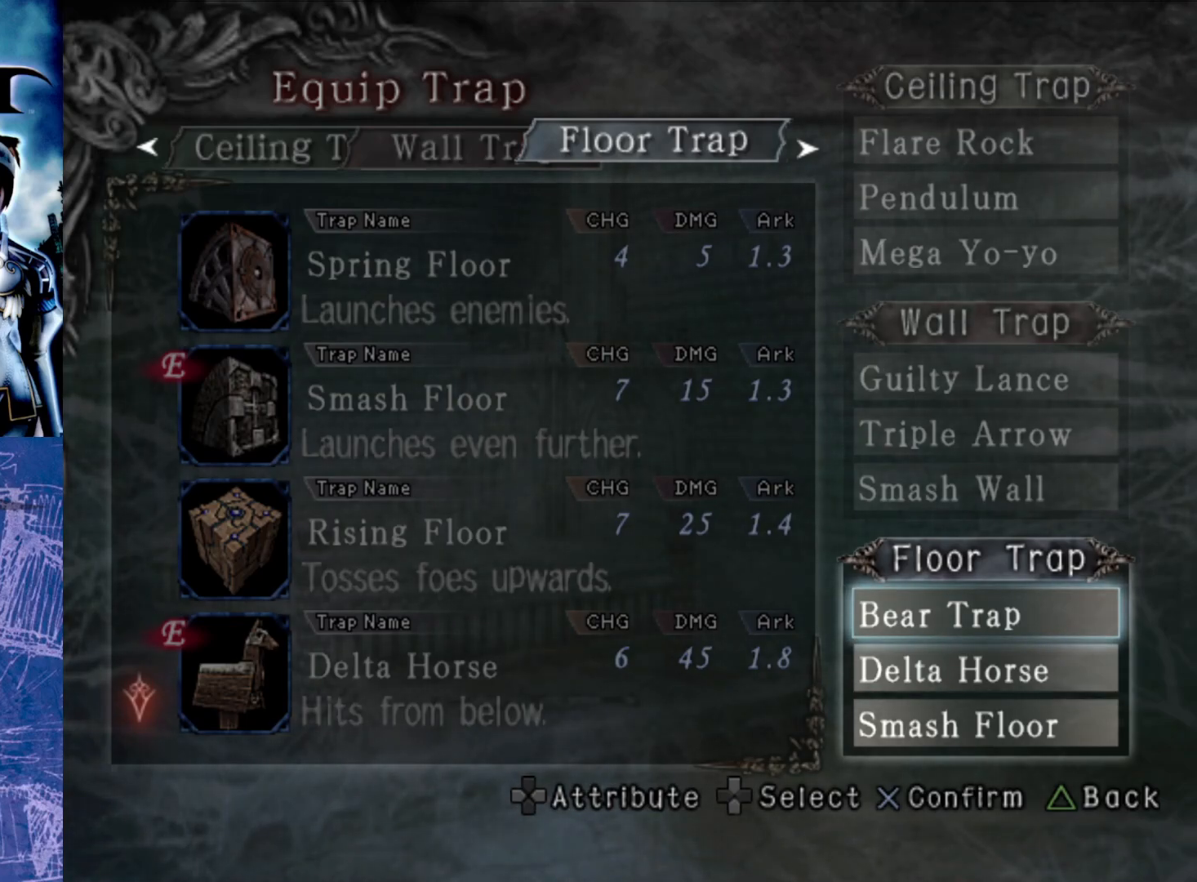
{"buttons": [], "left_stick": "center", "right_stick": "center", "events": []}
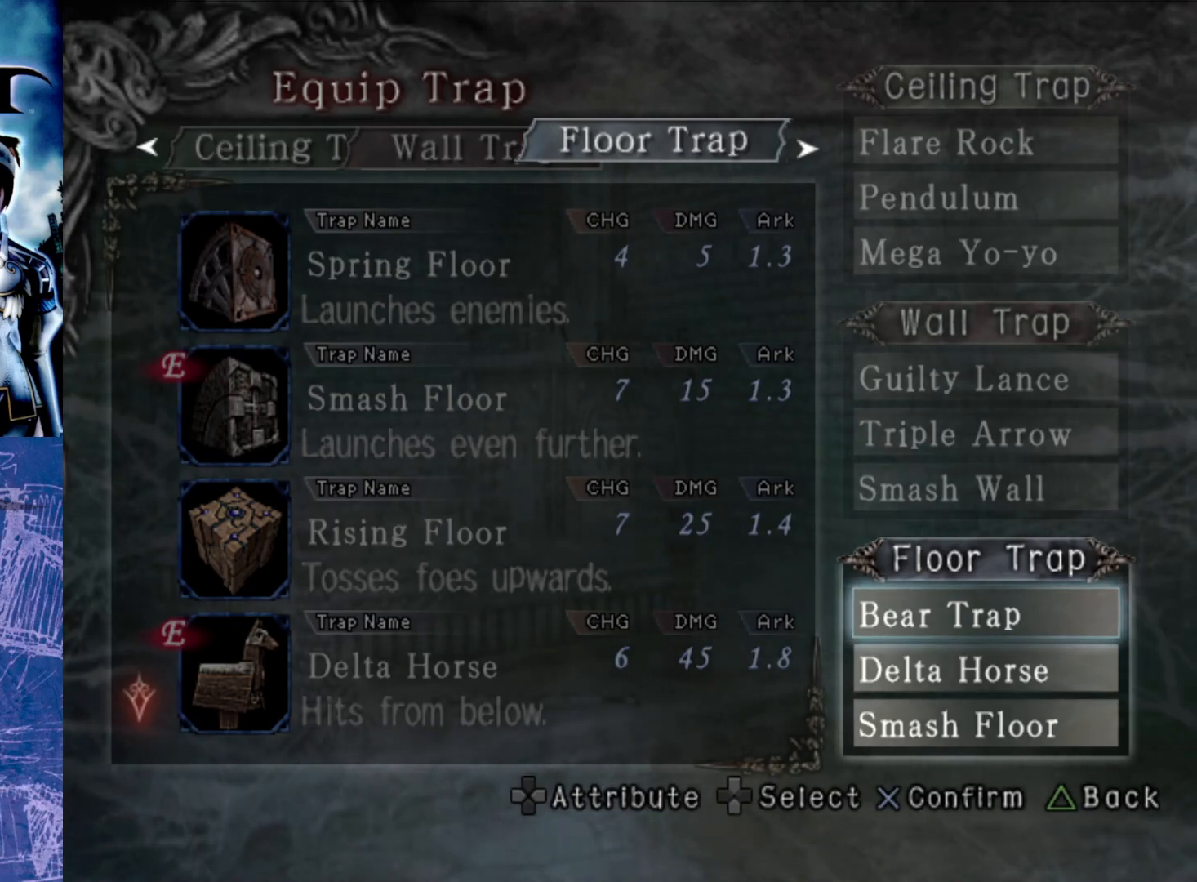
{"buttons": [], "left_stick": "center", "right_stick": "center", "events": []}
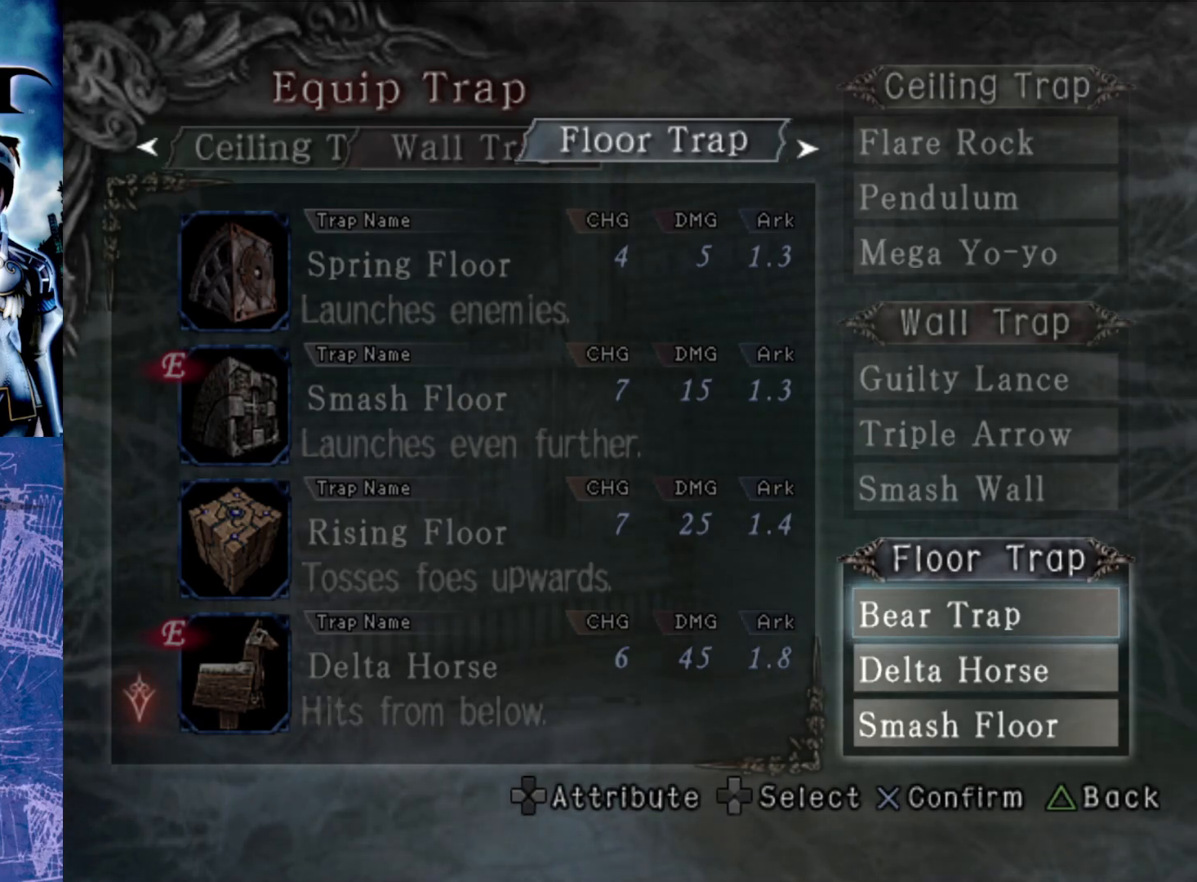
{"buttons": ["DPAD_DOWN"], "left_stick": "center", "right_stick": "center", "events": [[50, "CROSS", "down"], [183, "CROSS", "up"], [300, "DPAD_DOWN", "down"]]}
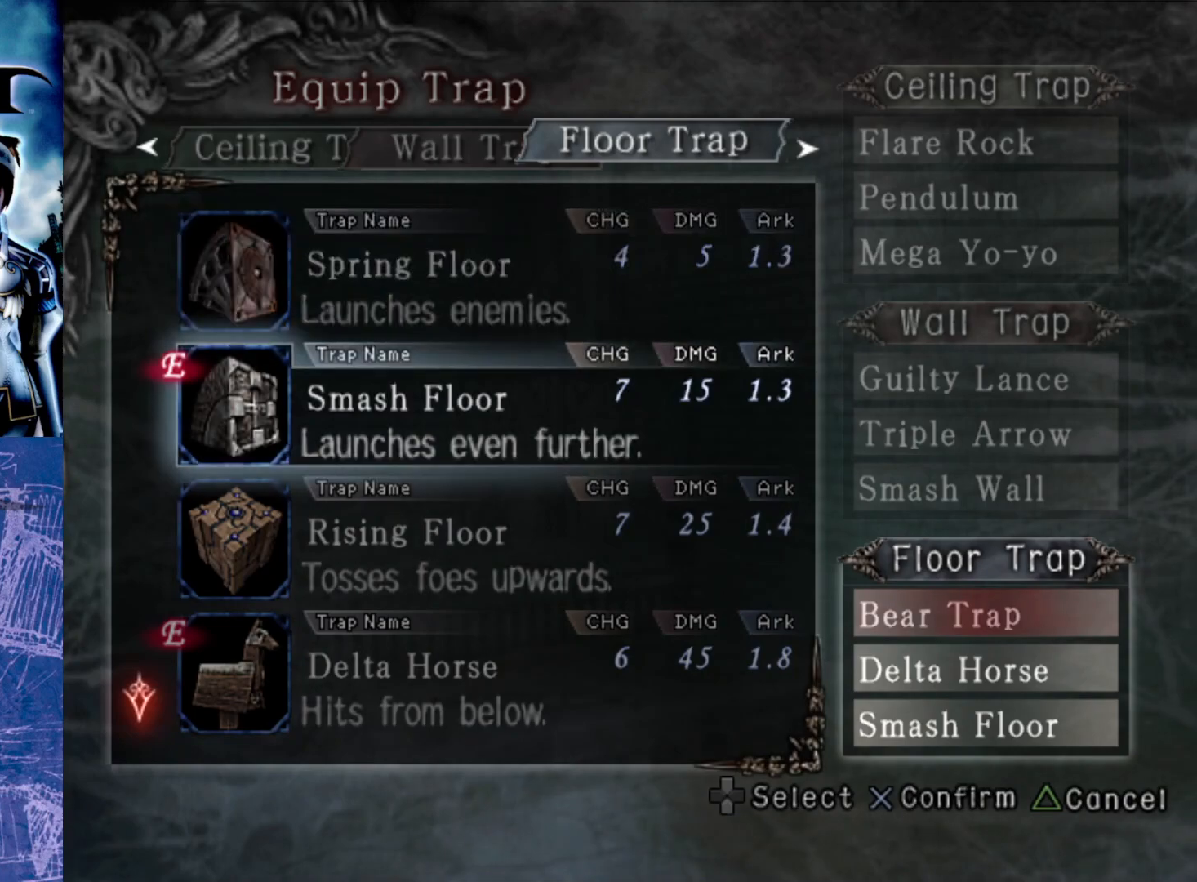
{"buttons": [], "left_stick": "center", "right_stick": "center", "events": [[467, "DPAD_DOWN", "up"]]}
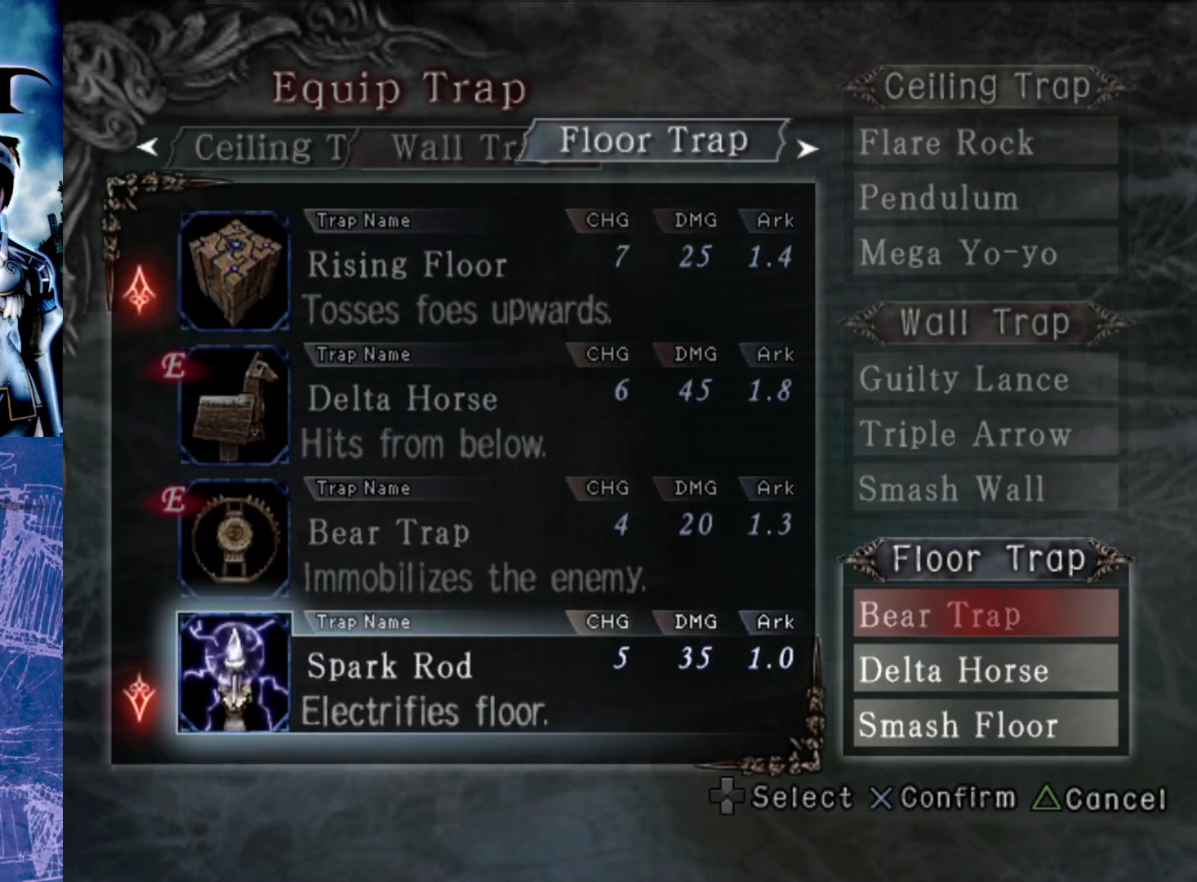
{"buttons": [], "left_stick": "center", "right_stick": "center", "events": [[167, "DPAD_DOWN", "down"], [300, "DPAD_DOWN", "up"]]}